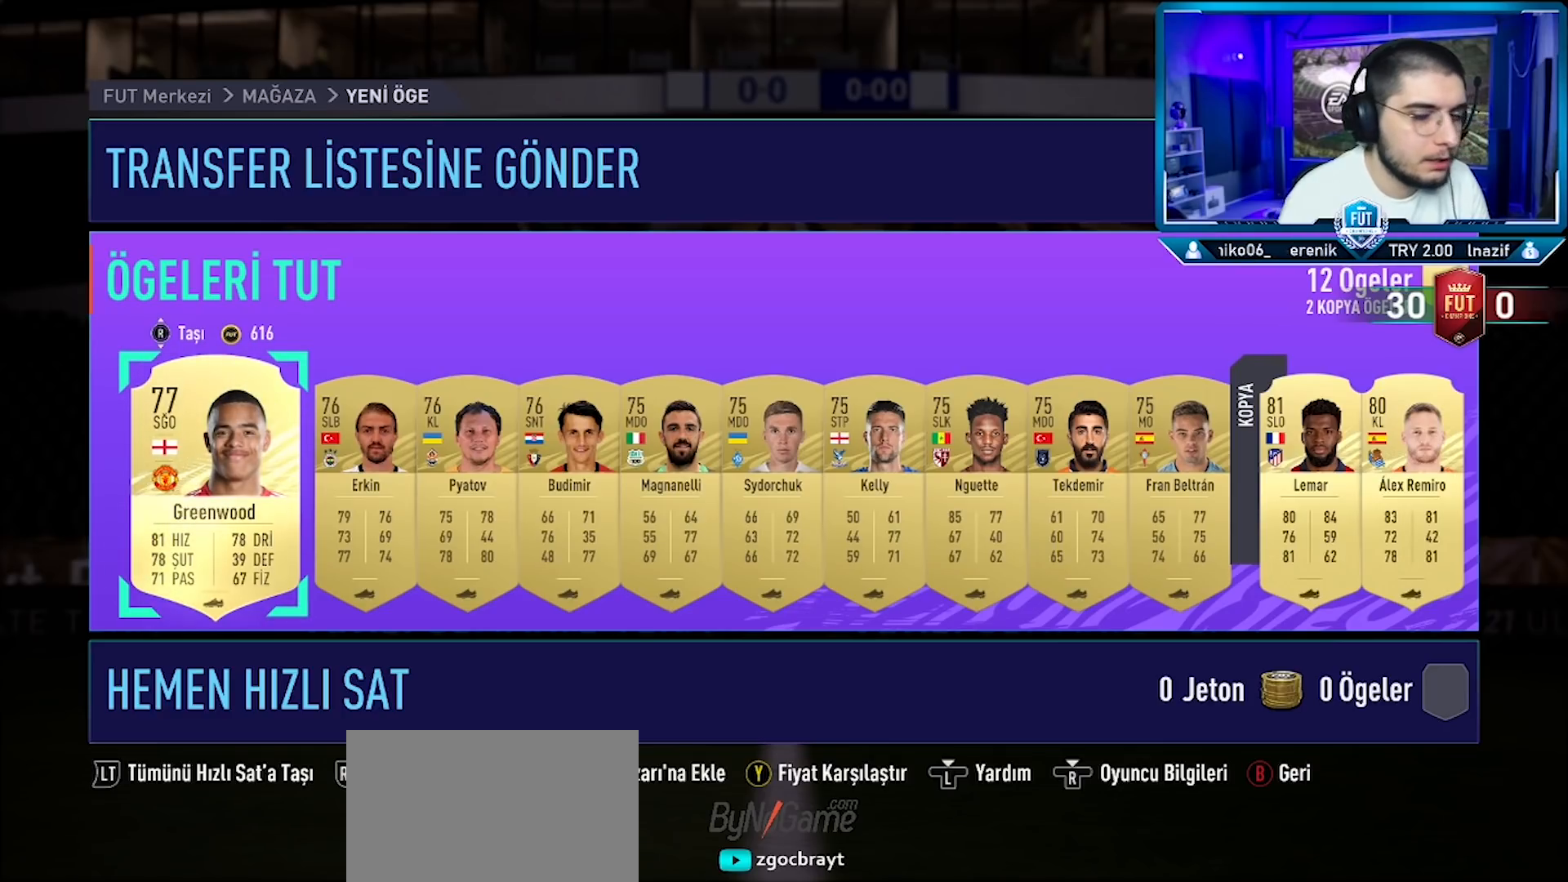
Gameplay with a controller (PlayStation layout); each line is a JSON object with the inputs held at the frame after it. "events" lists button and stick changes between this image and that frame as [ms after this image, input, new state], when the widget could be followed in between. Not read: TOUCHPAD.
{"buttons": [], "left_stick": "center", "right_stick": "center", "events": [[216, "R2", "down"], [333, "R2", "up"]]}
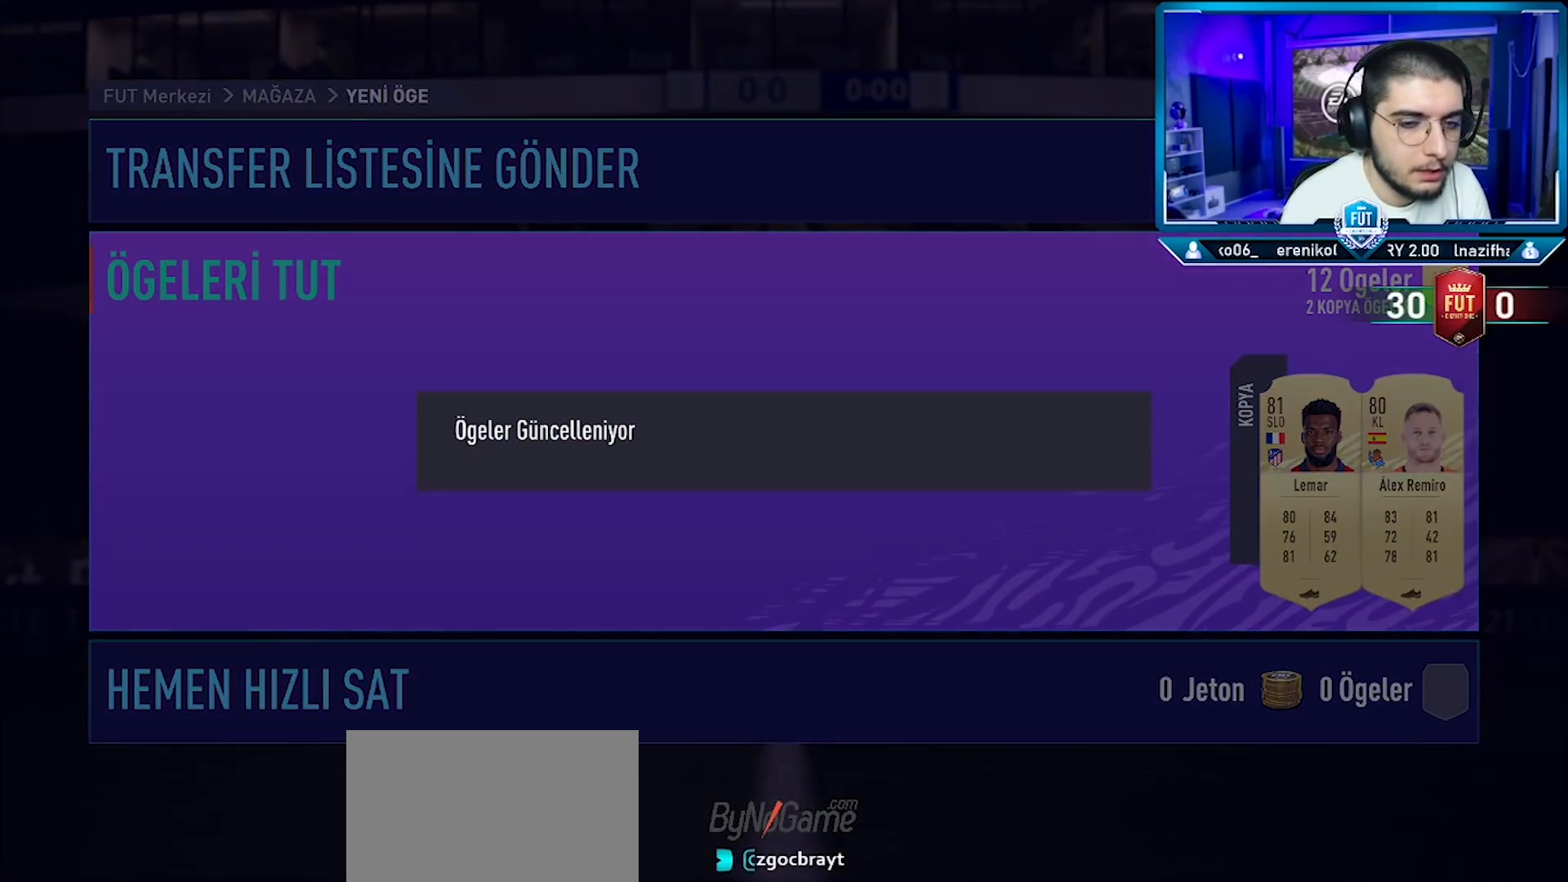
{"buttons": [], "left_stick": "center", "right_stick": "center", "events": []}
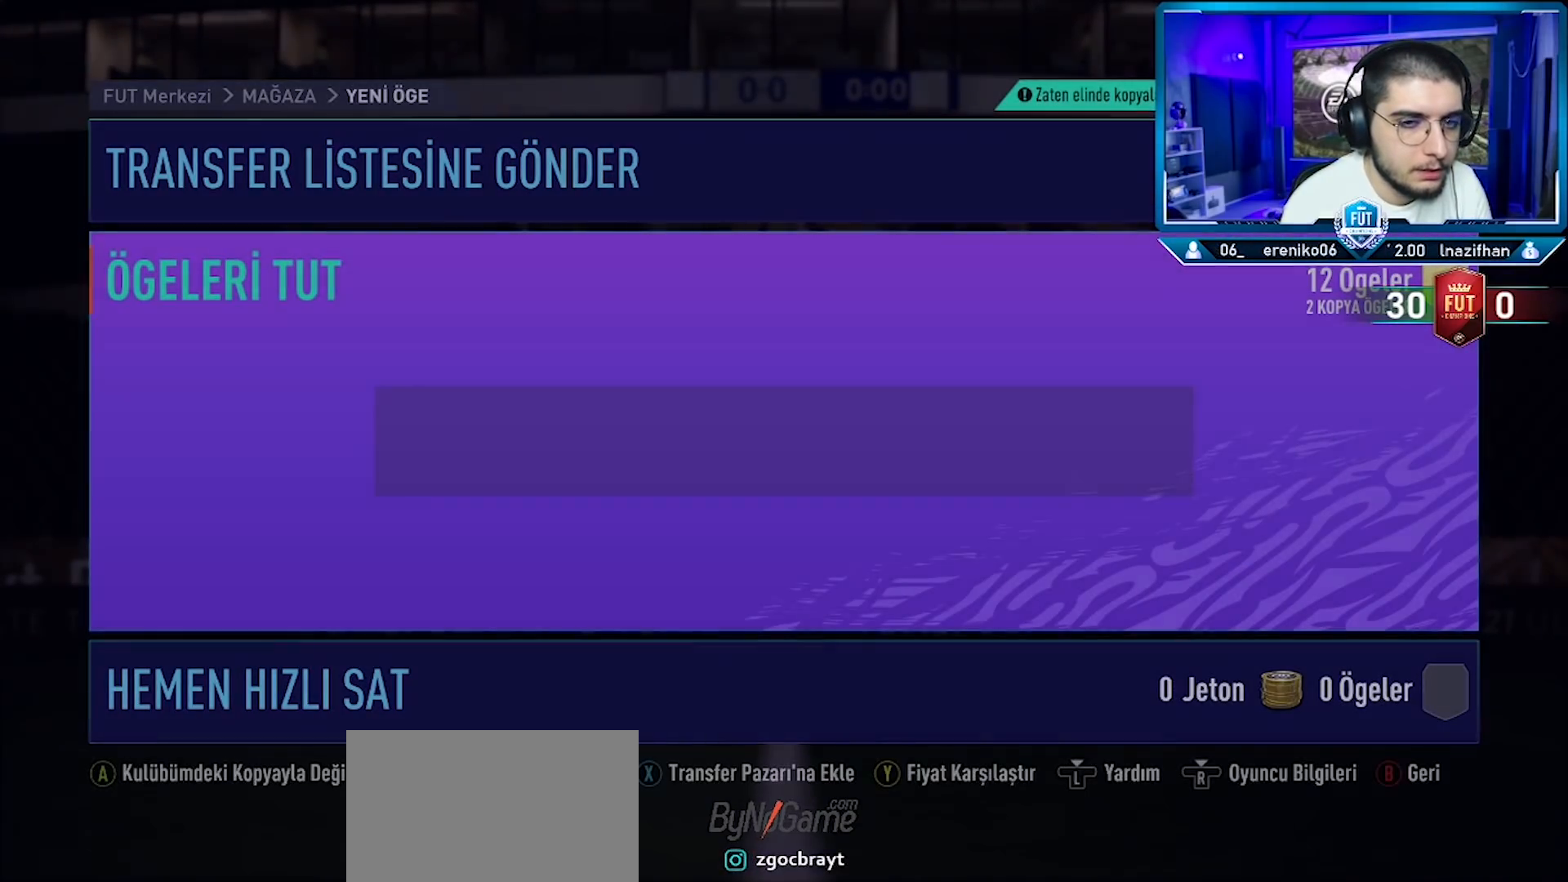
{"buttons": [], "left_stick": "center", "right_stick": "center", "events": []}
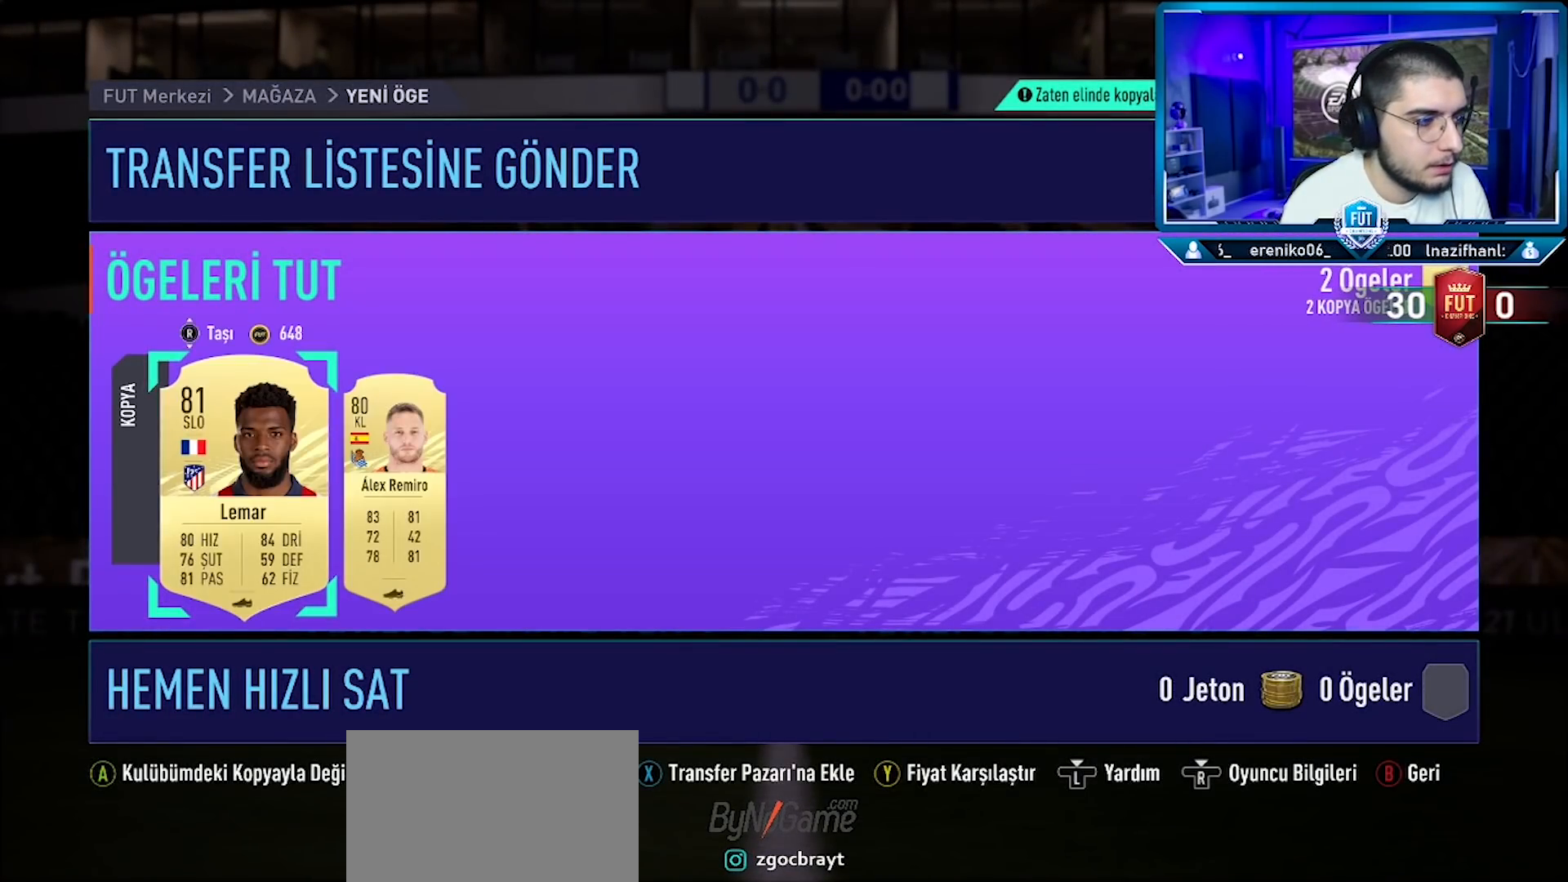
{"buttons": [], "left_stick": "center", "right_stick": "center", "events": [[317, "right_stick", "up"], [417, "right_stick", "center"]]}
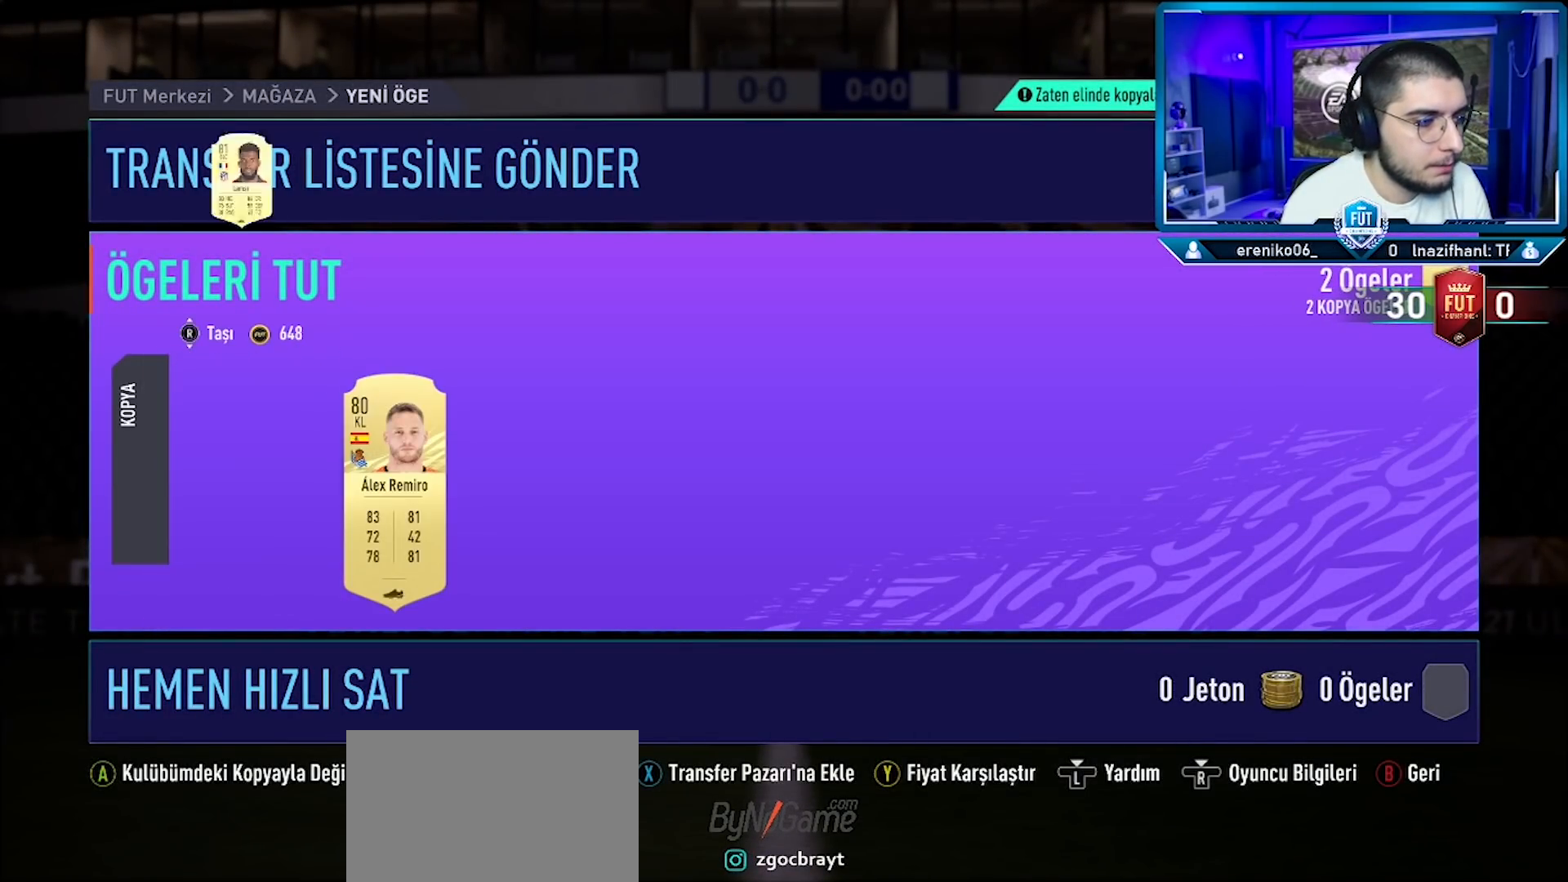
{"buttons": [], "left_stick": "center", "right_stick": "center", "events": []}
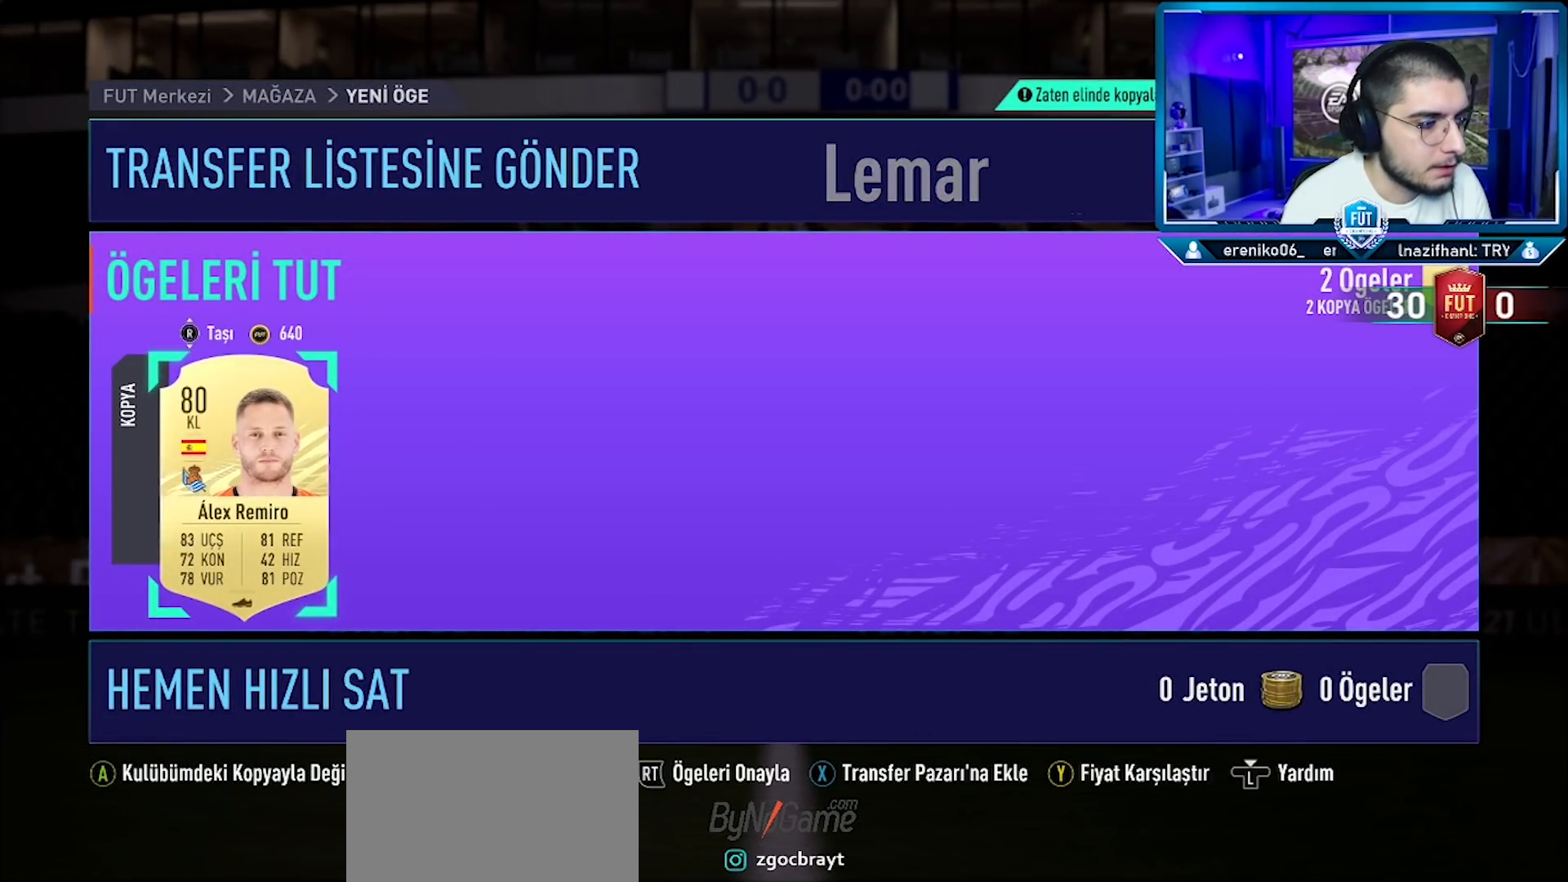
{"buttons": [], "left_stick": "center", "right_stick": "center", "events": []}
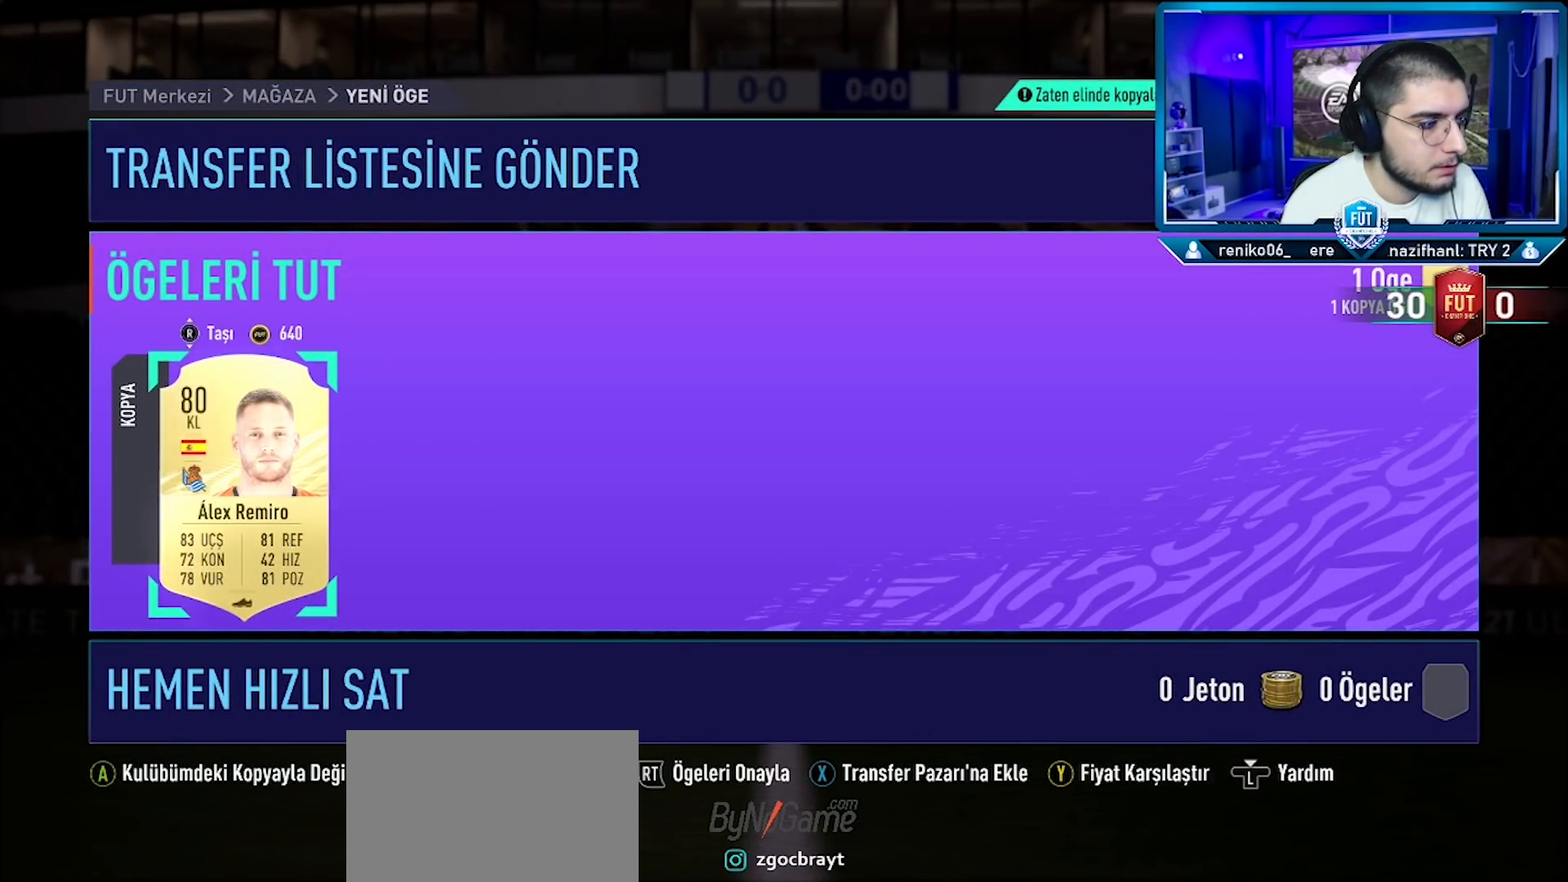
{"buttons": [], "left_stick": "center", "right_stick": "center", "events": []}
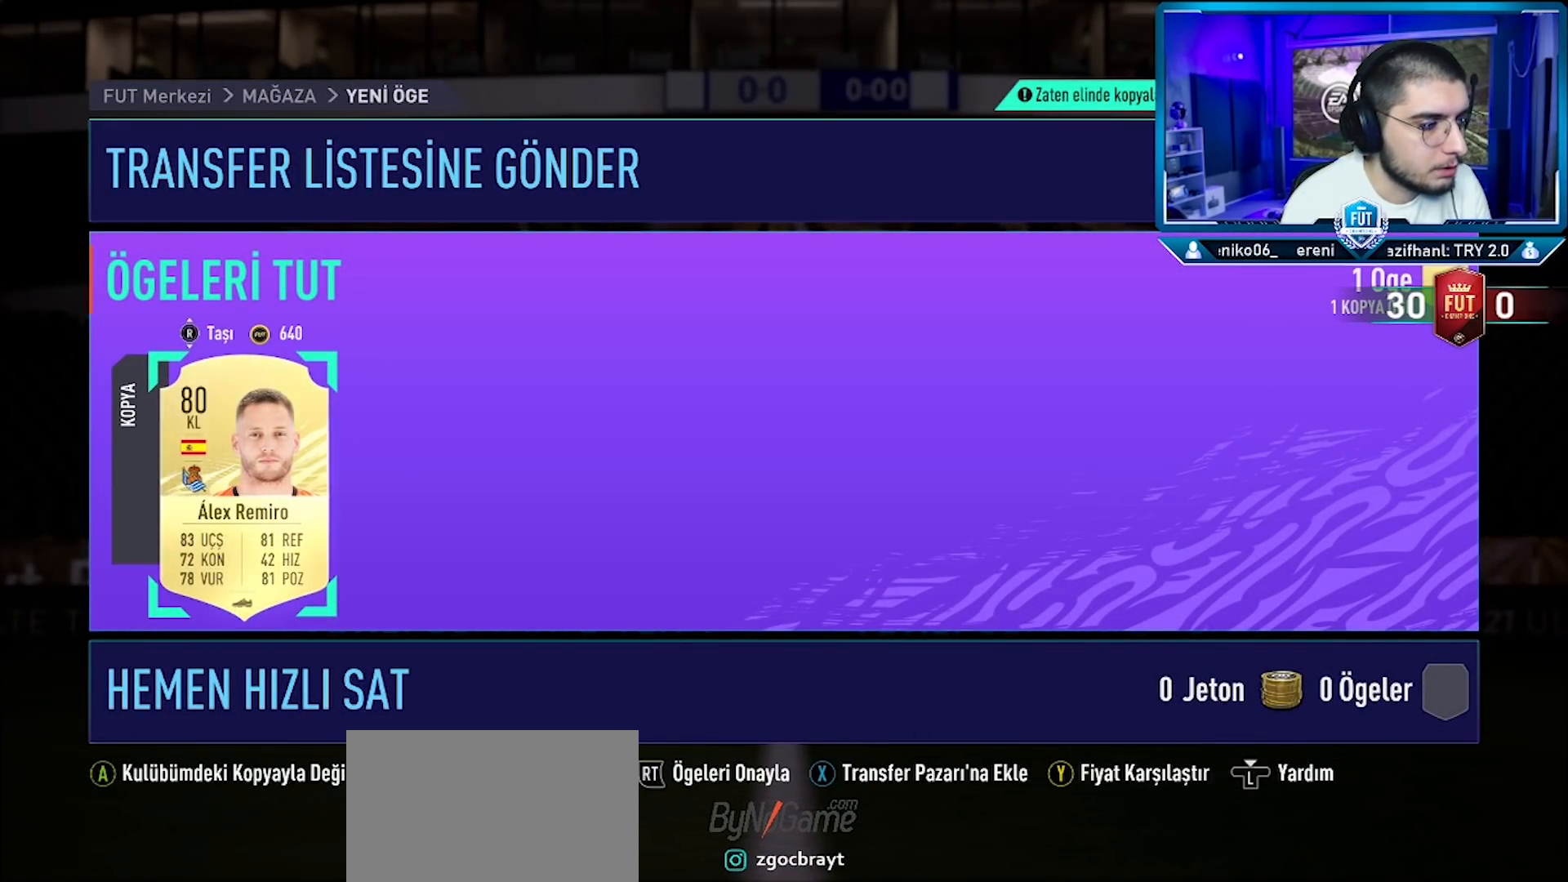
{"buttons": [], "left_stick": "center", "right_stick": "center", "events": [[83, "right_stick", "up"], [167, "right_stick", "center"]]}
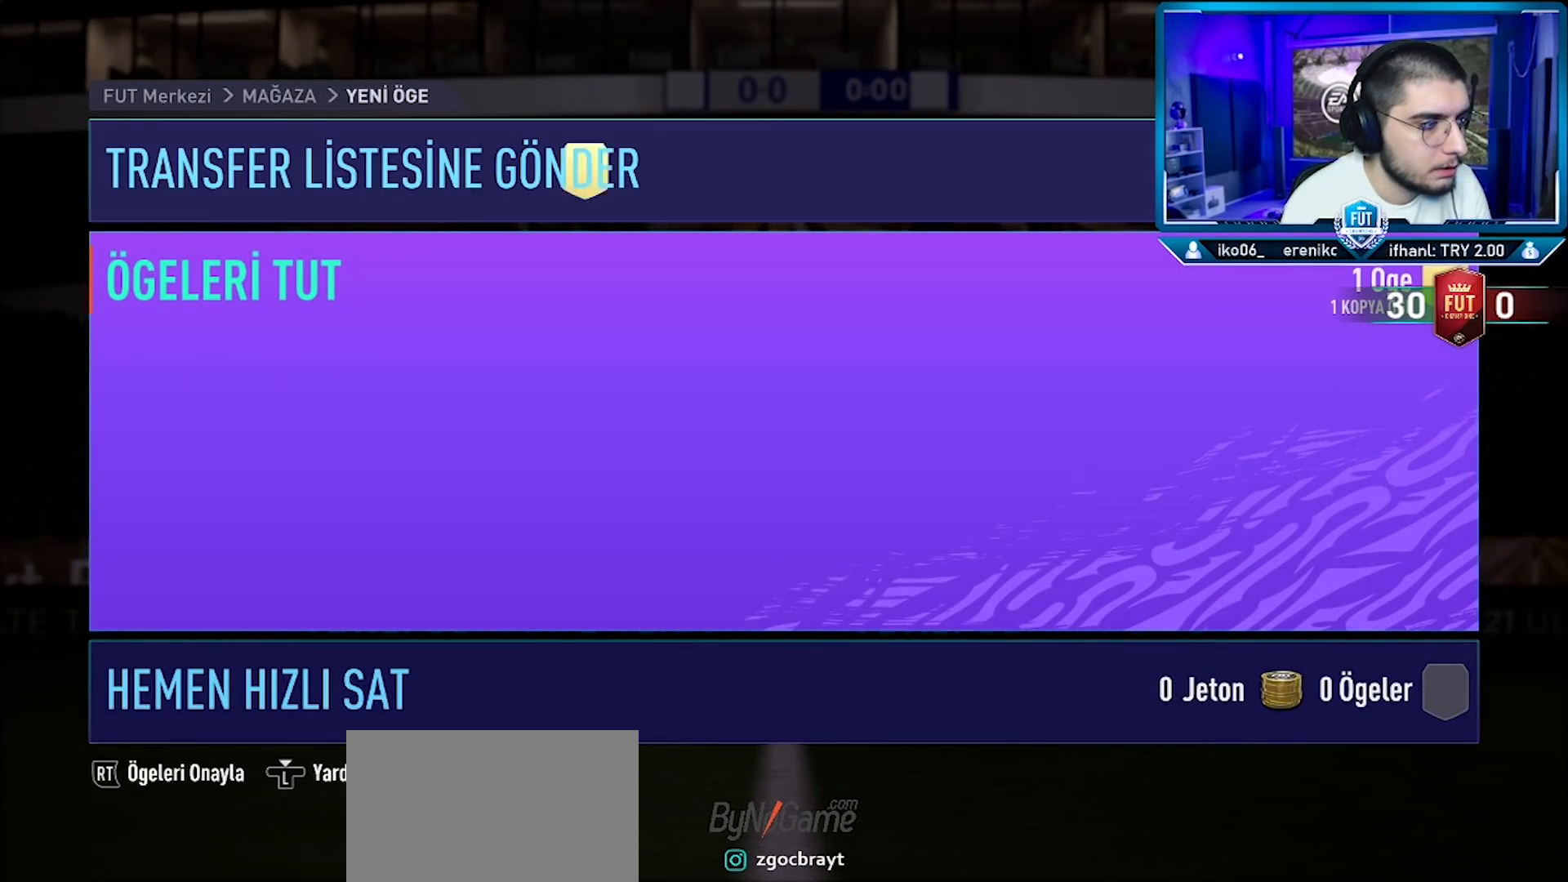
{"buttons": [], "left_stick": "center", "right_stick": "center", "events": [[50, "R2", "down"], [166, "R2", "up"]]}
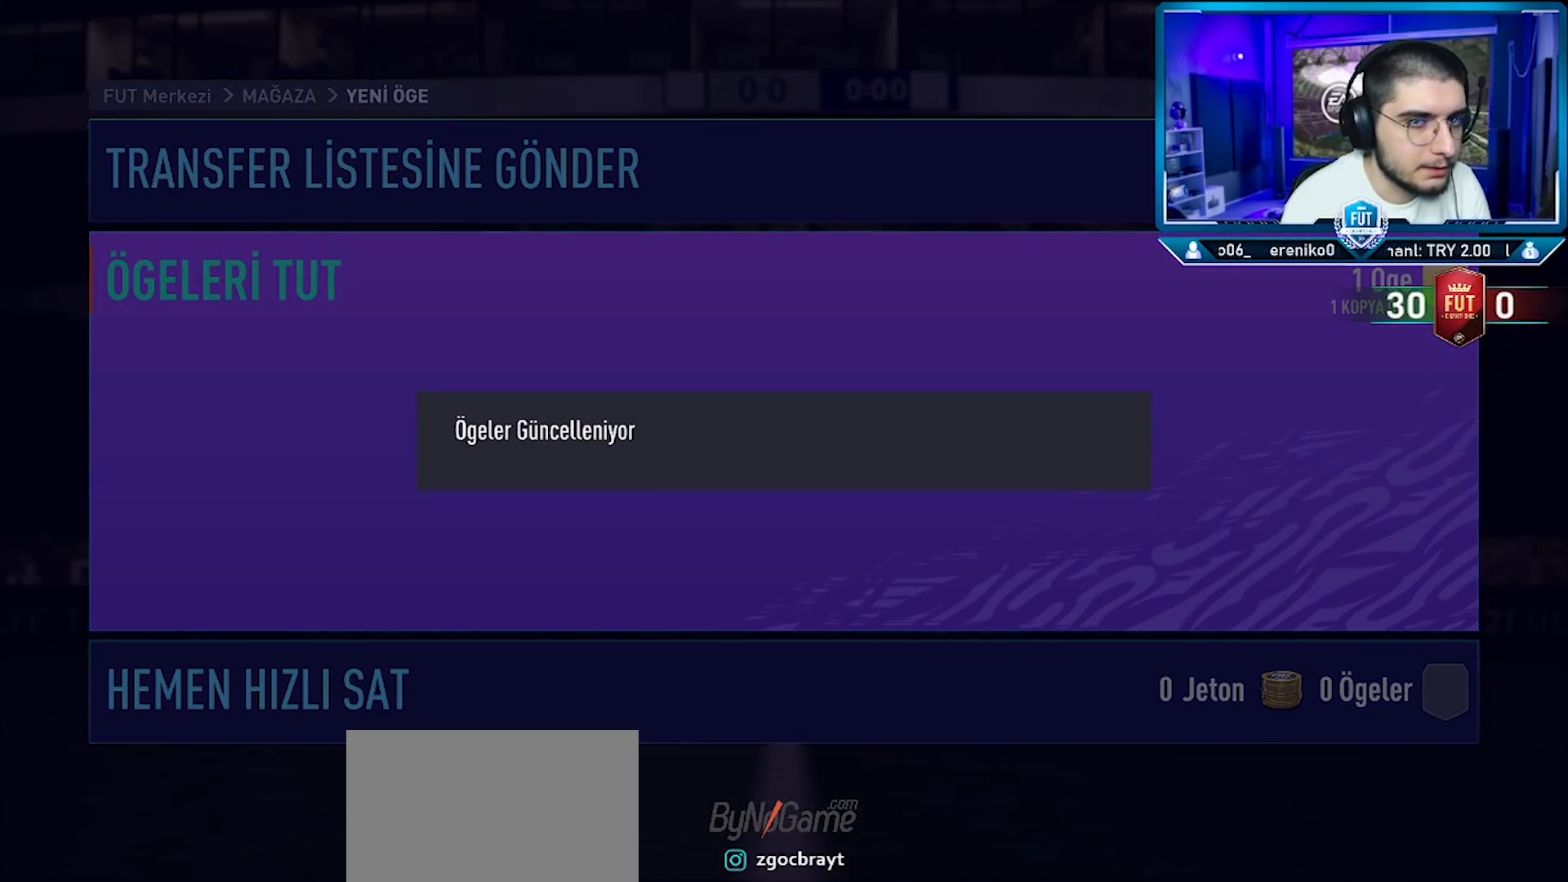
{"buttons": [], "left_stick": "center", "right_stick": "center", "events": []}
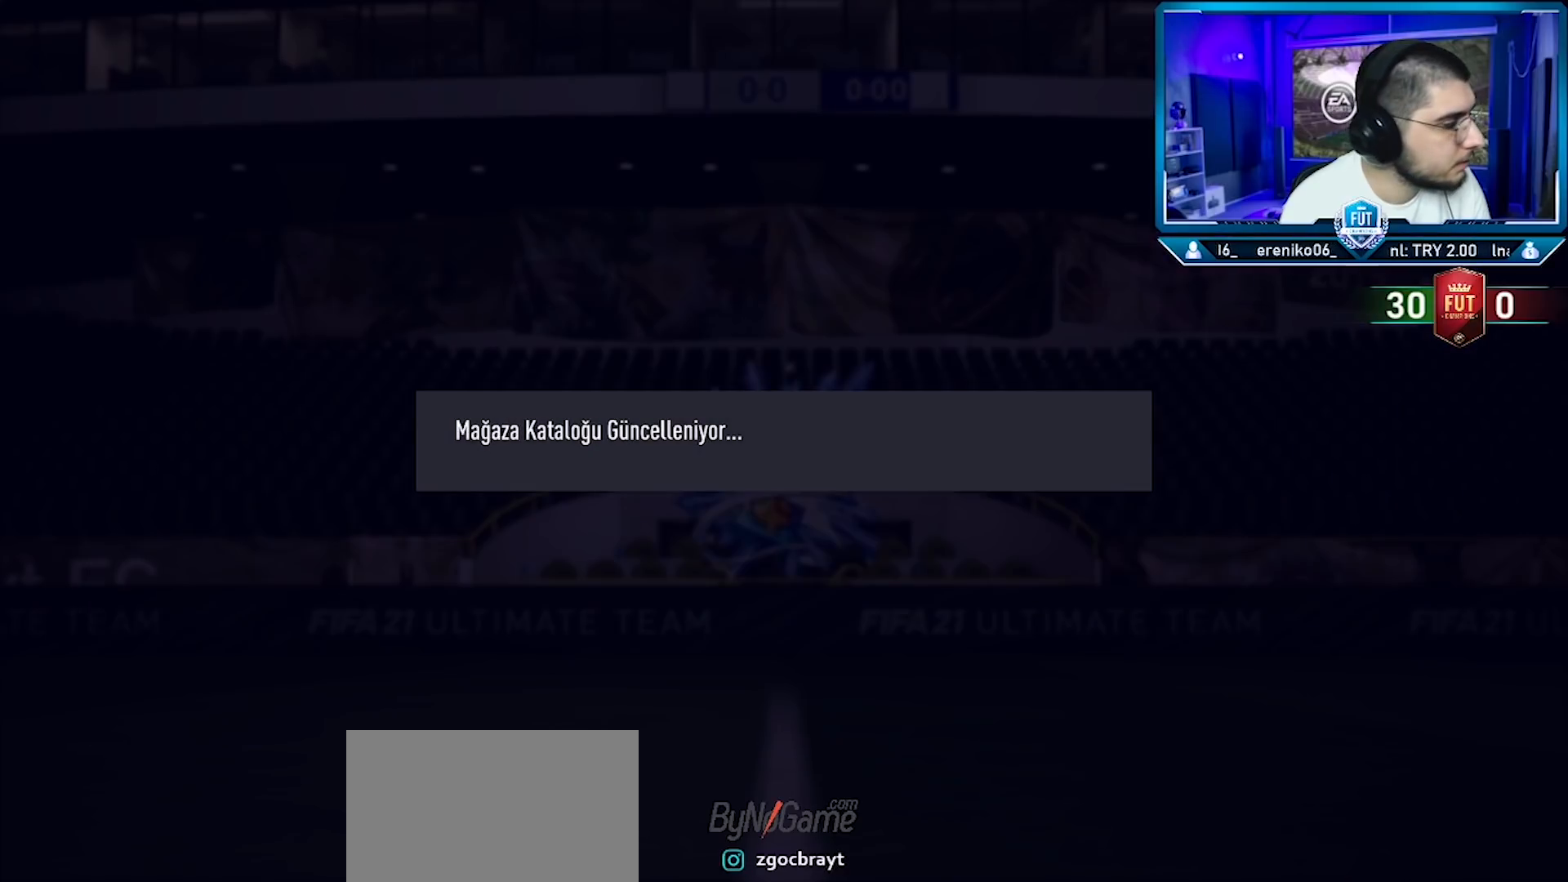
{"buttons": [], "left_stick": "center", "right_stick": "center", "events": []}
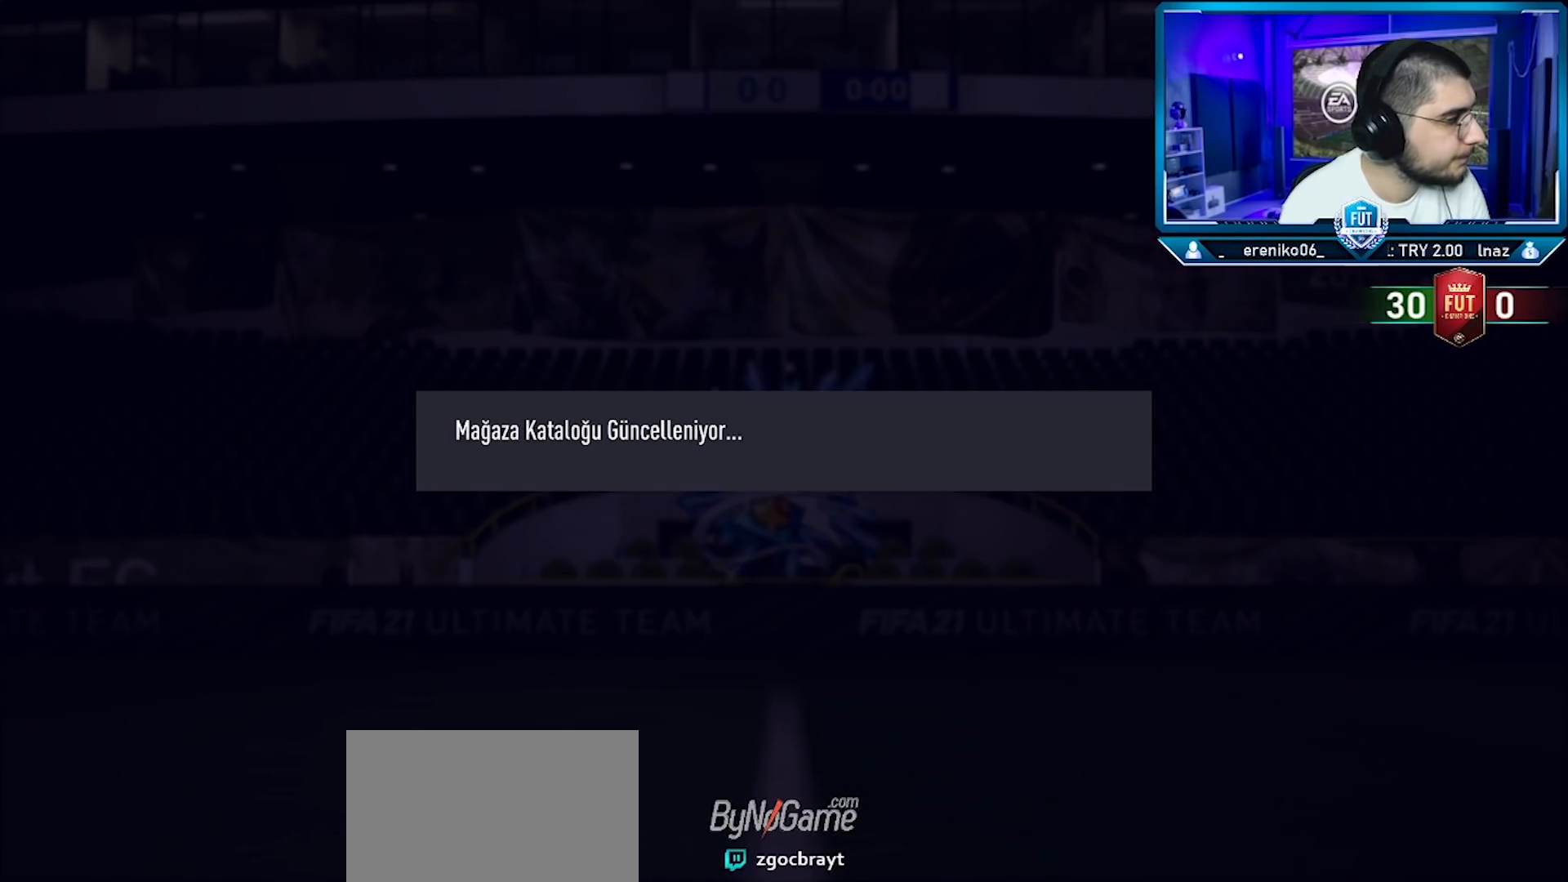
{"buttons": [], "left_stick": "center", "right_stick": "center", "events": []}
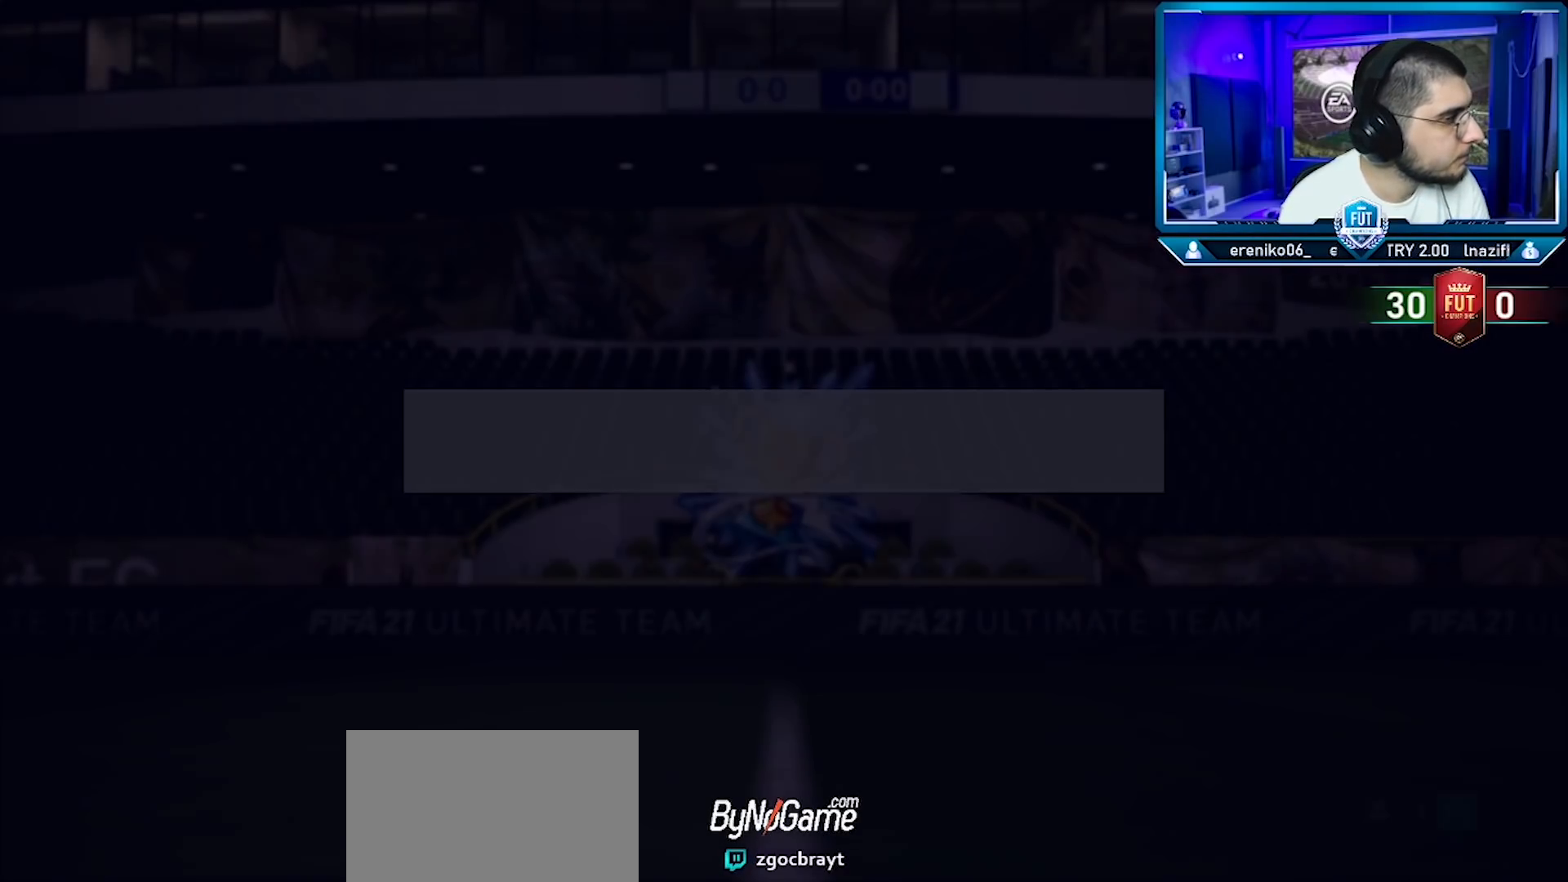
{"buttons": [], "left_stick": "center", "right_stick": "center", "events": []}
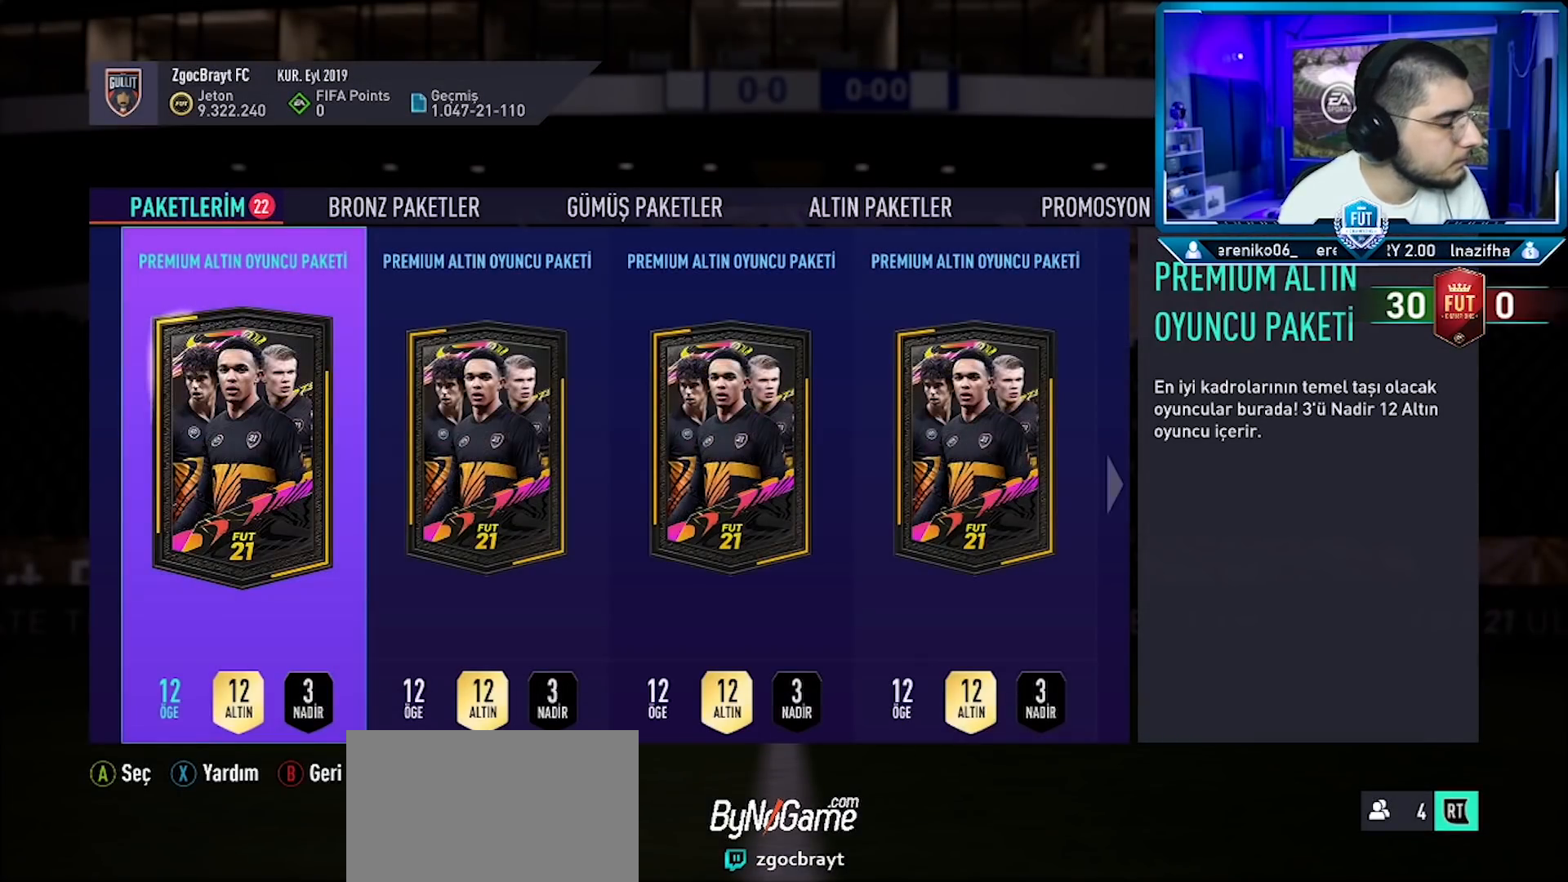
{"buttons": [], "left_stick": "center", "right_stick": "center", "events": []}
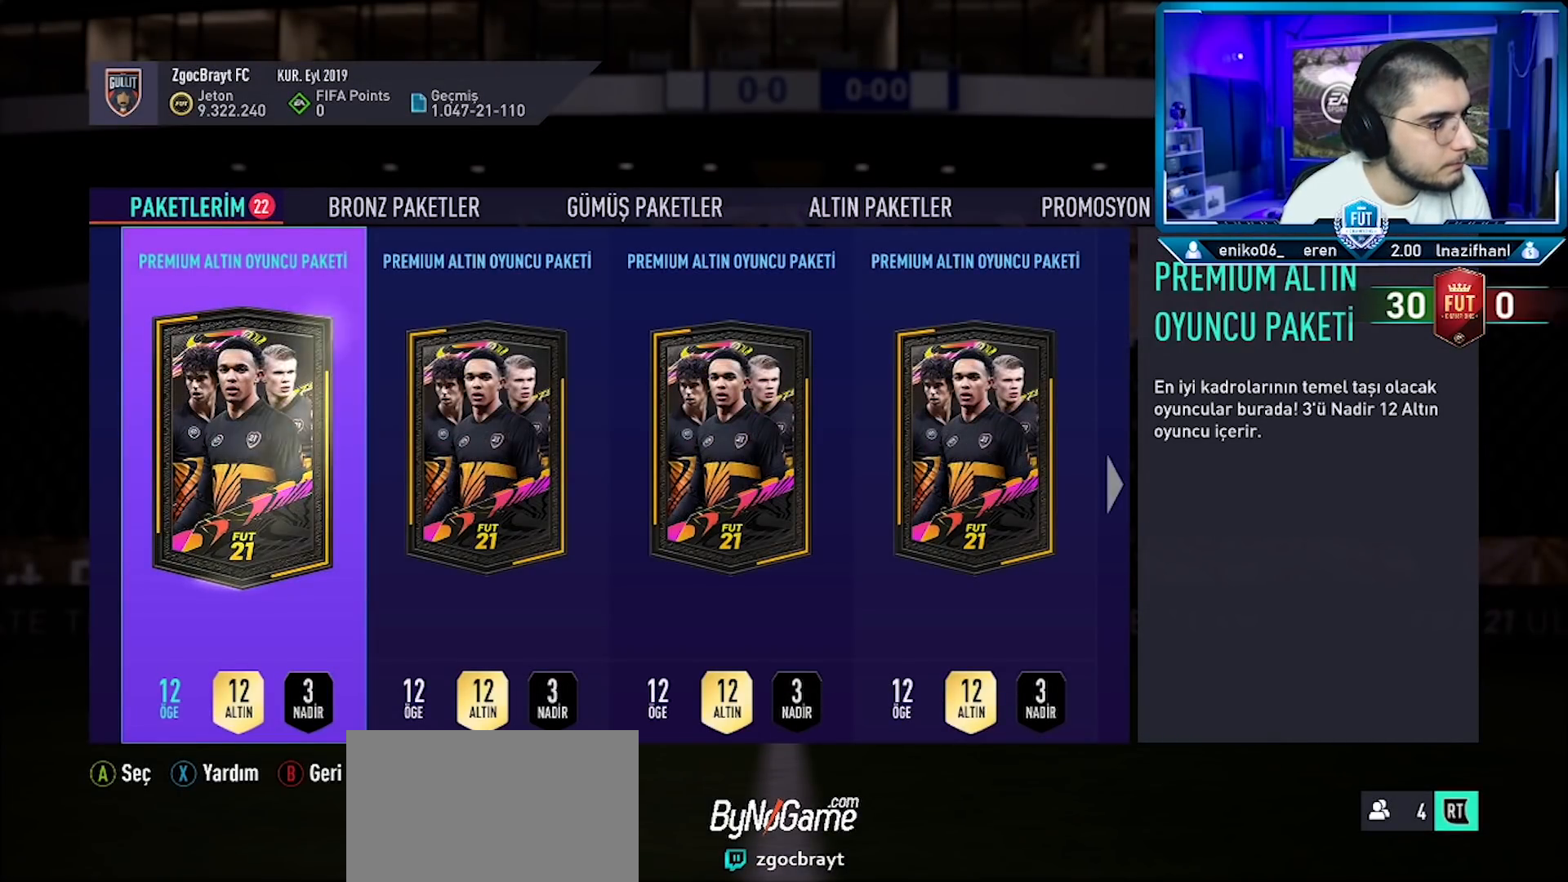
{"buttons": ["DPAD_RIGHT"], "left_stick": "center", "right_stick": "center", "events": [[66, "DPAD_RIGHT", "down"], [150, "DPAD_RIGHT", "up"], [233, "DPAD_RIGHT", "down"], [300, "DPAD_RIGHT", "up"], [367, "DPAD_RIGHT", "down"], [450, "DPAD_RIGHT", "up"], [500, "DPAD_RIGHT", "down"]]}
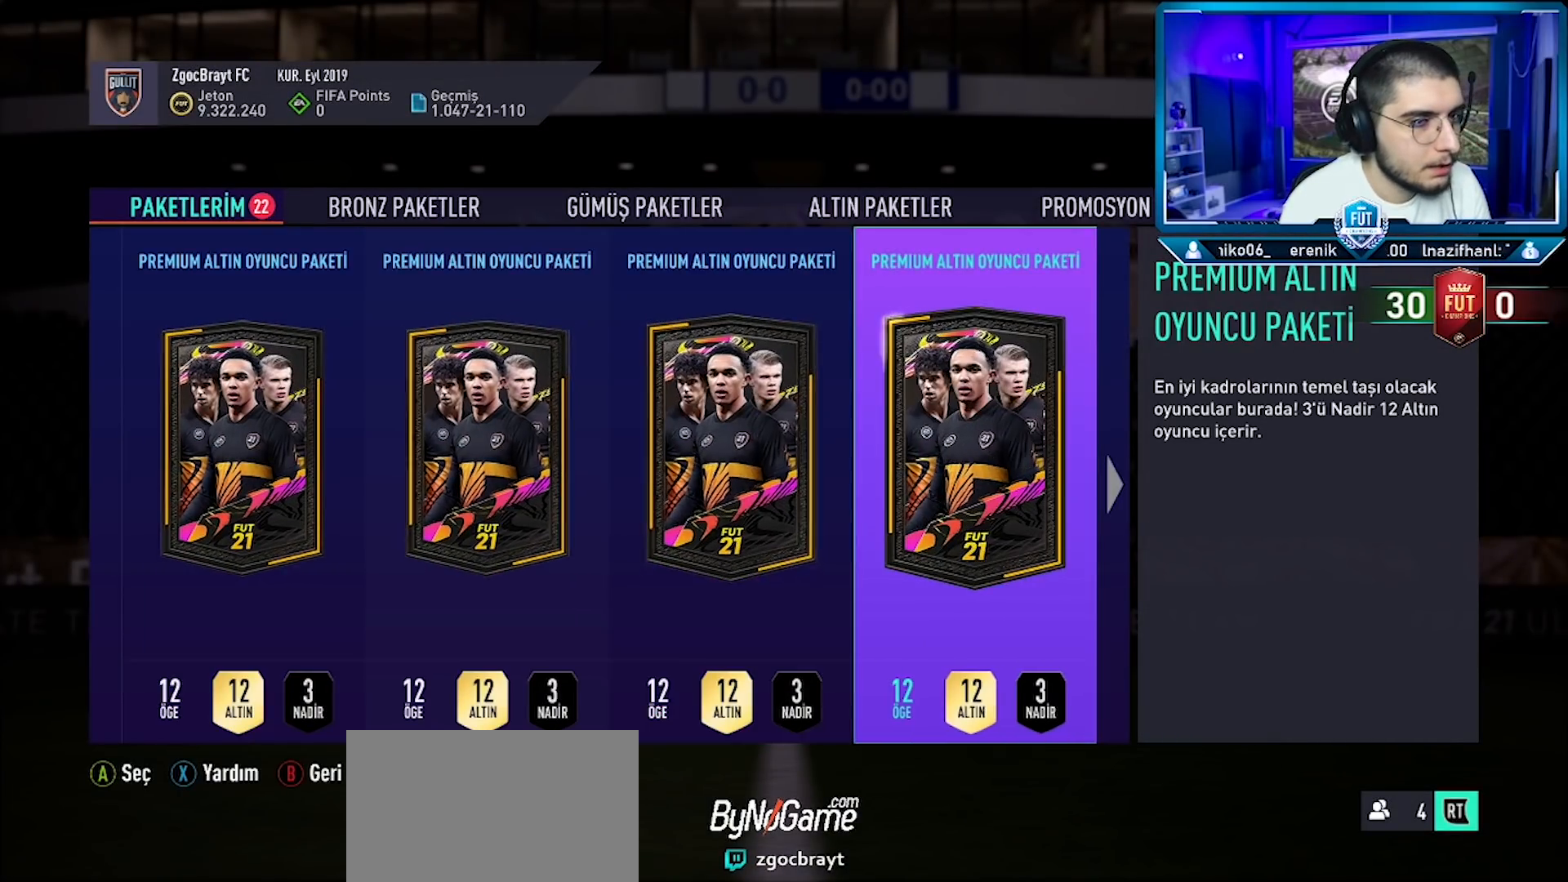
{"buttons": [], "left_stick": "center", "right_stick": "center", "events": [[100, "DPAD_RIGHT", "up"], [150, "DPAD_RIGHT", "down"], [250, "DPAD_RIGHT", "up"]]}
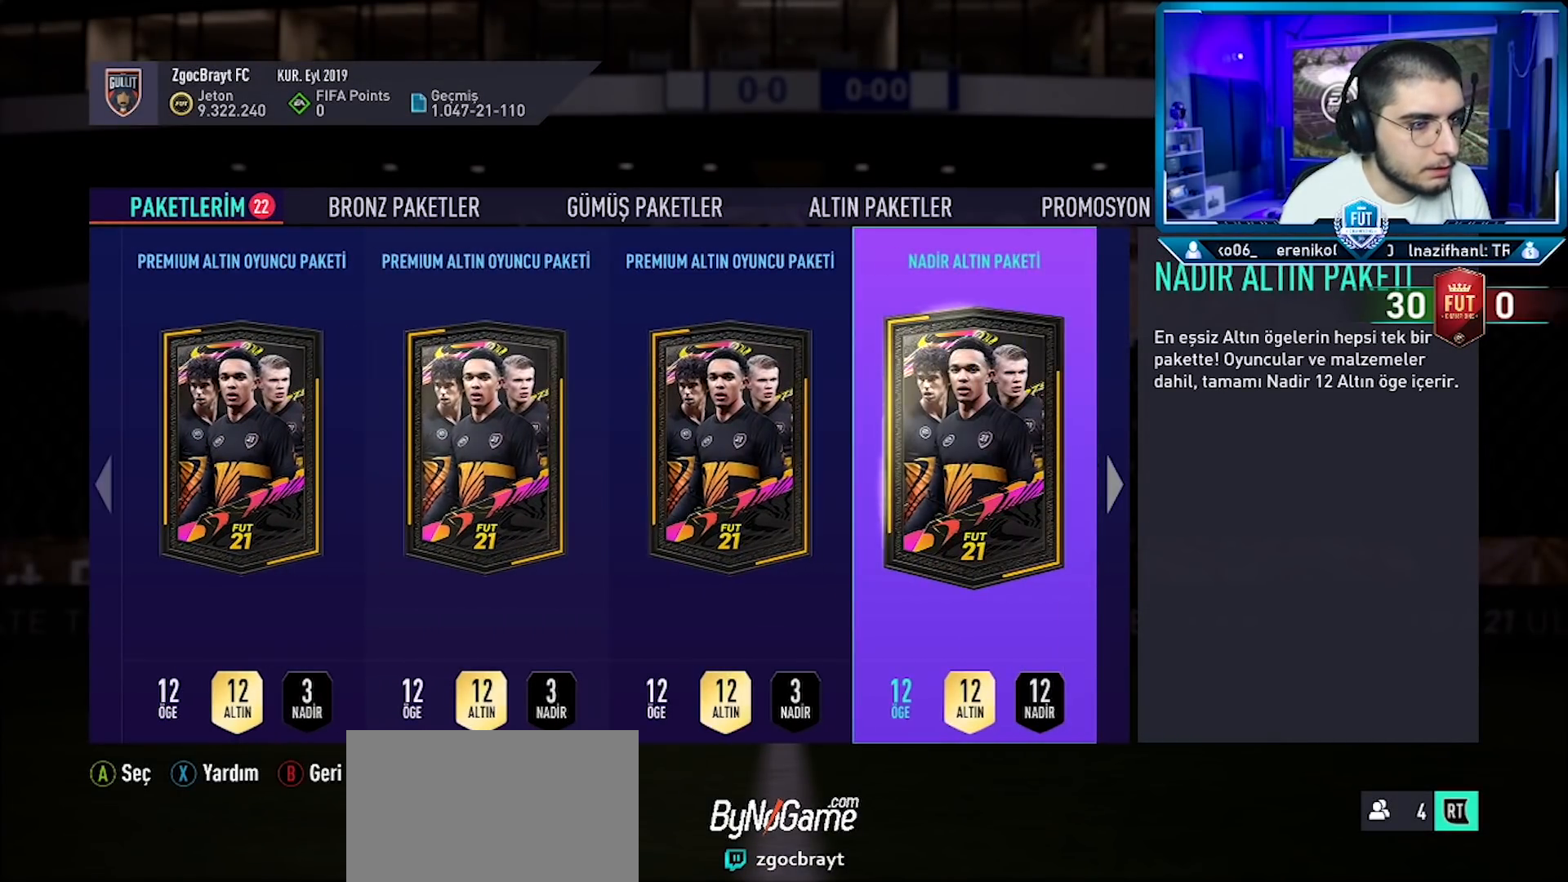
{"buttons": ["DPAD_LEFT"], "left_stick": "center", "right_stick": "center", "events": [[400, "DPAD_LEFT", "down"]]}
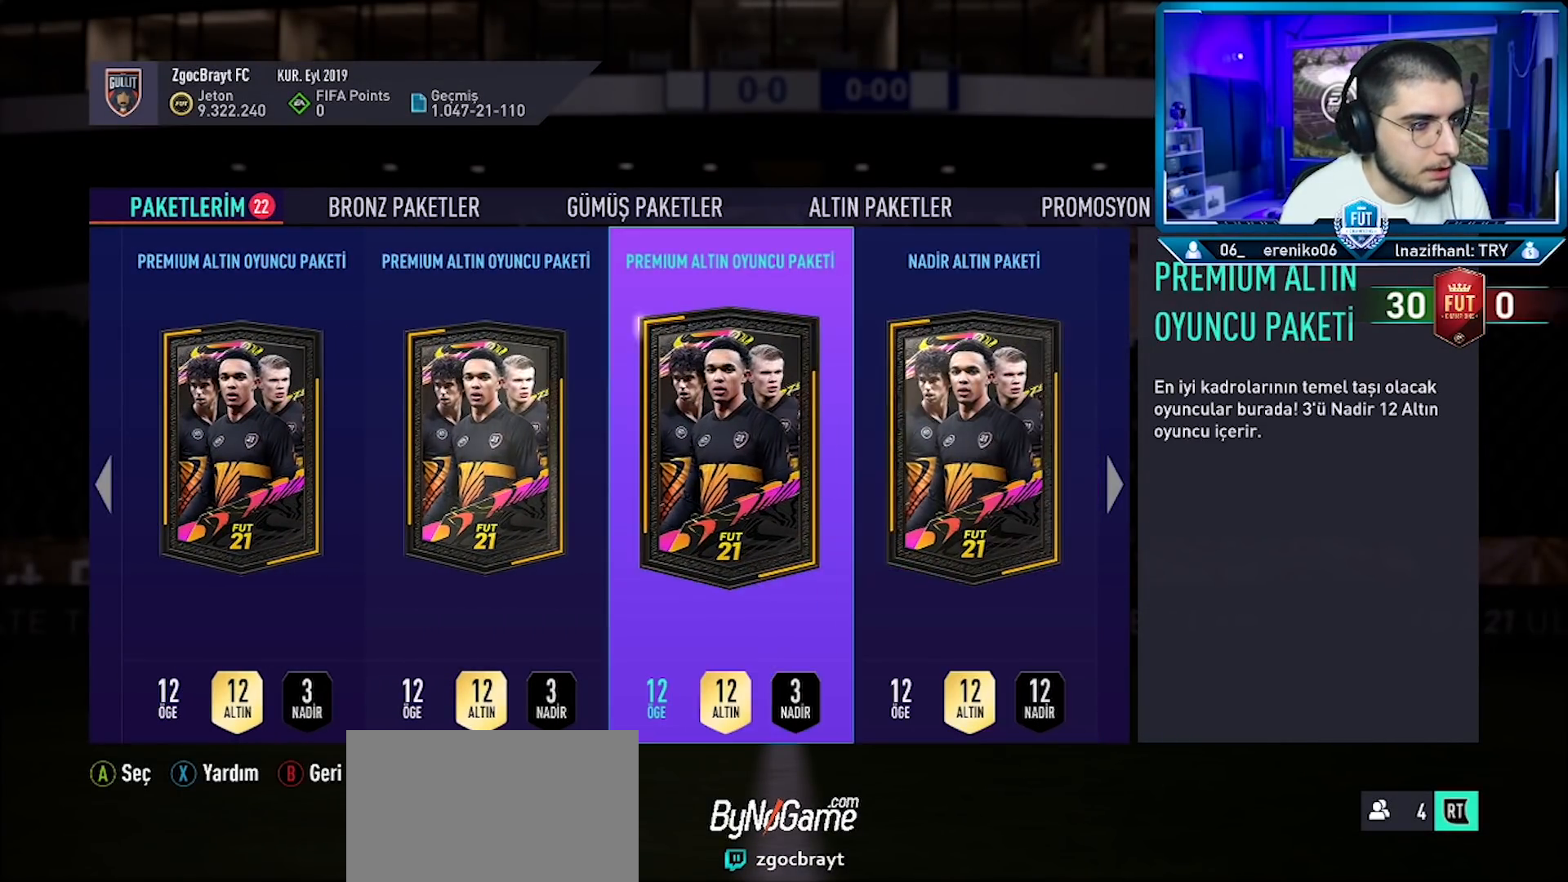
{"buttons": [], "left_stick": "center", "right_stick": "center", "events": [[17, "DPAD_LEFT", "up"], [84, "DPAD_LEFT", "down"], [167, "DPAD_LEFT", "up"], [234, "DPAD_LEFT", "down"], [334, "DPAD_LEFT", "up"], [384, "DPAD_LEFT", "down"], [484, "DPAD_LEFT", "up"]]}
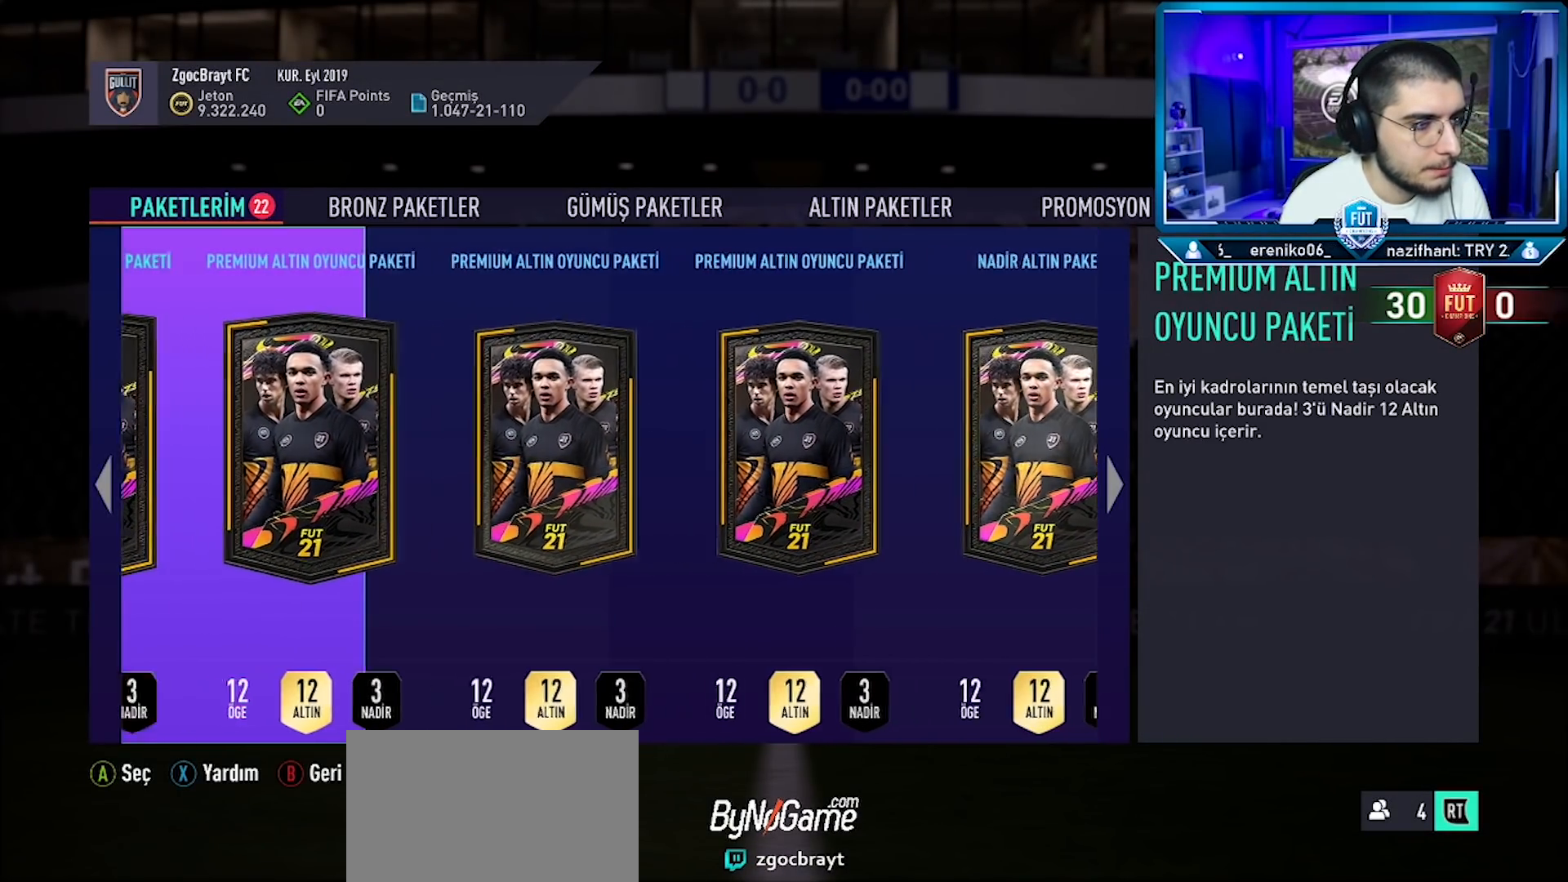
{"buttons": [], "left_stick": "center", "right_stick": "center", "events": [[50, "DPAD_LEFT", "down"], [150, "DPAD_LEFT", "up"], [217, "DPAD_LEFT", "down"], [317, "DPAD_LEFT", "up"]]}
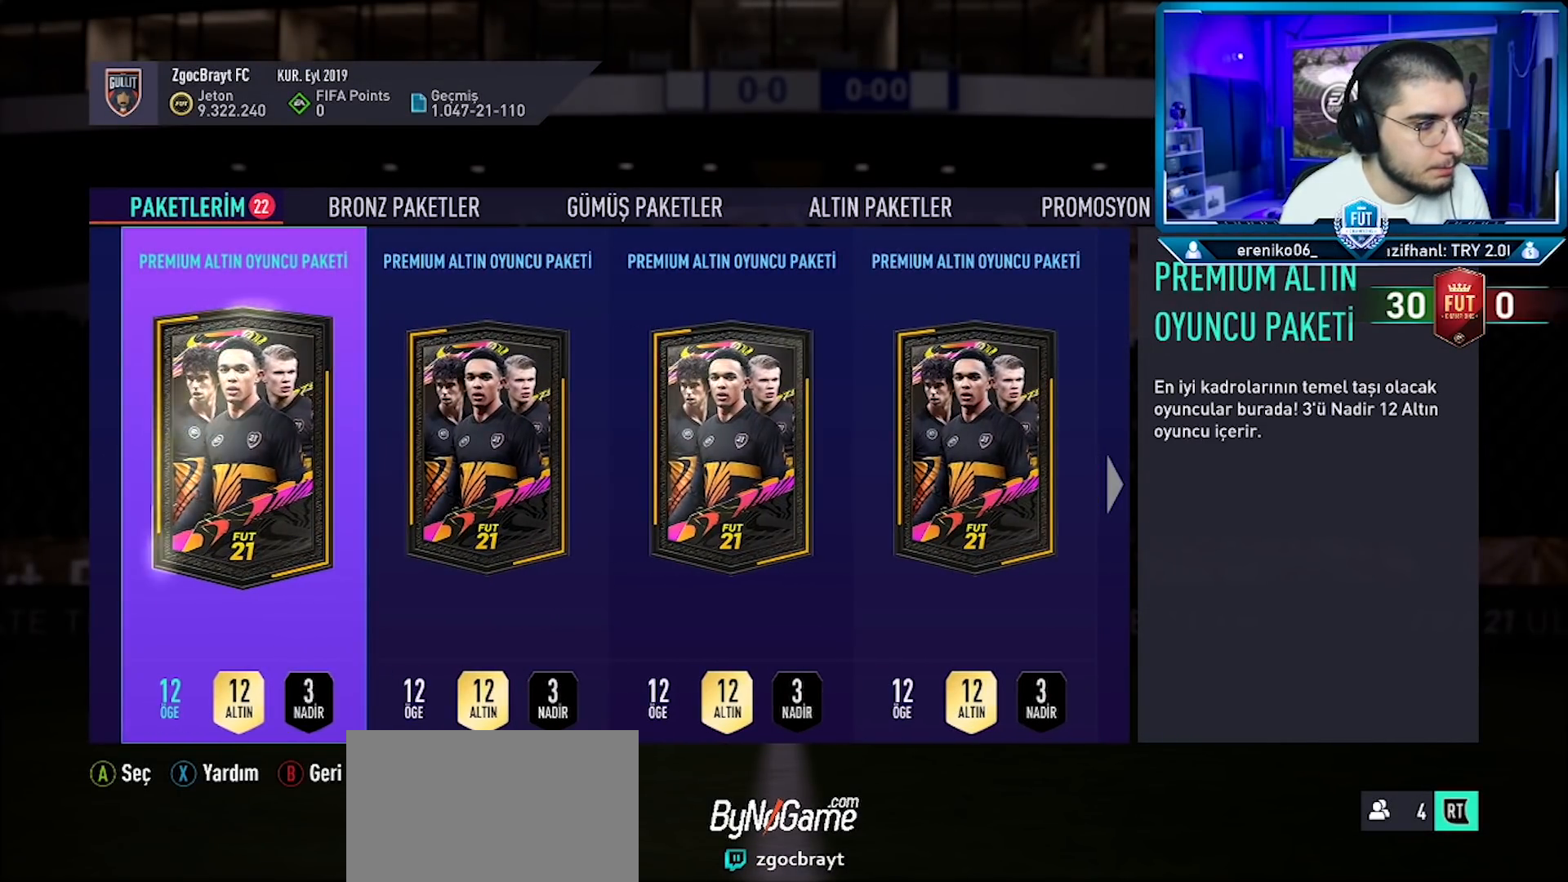
{"buttons": [], "left_stick": "center", "right_stick": "center", "events": [[134, "DPAD_LEFT", "down"], [251, "DPAD_LEFT", "up"]]}
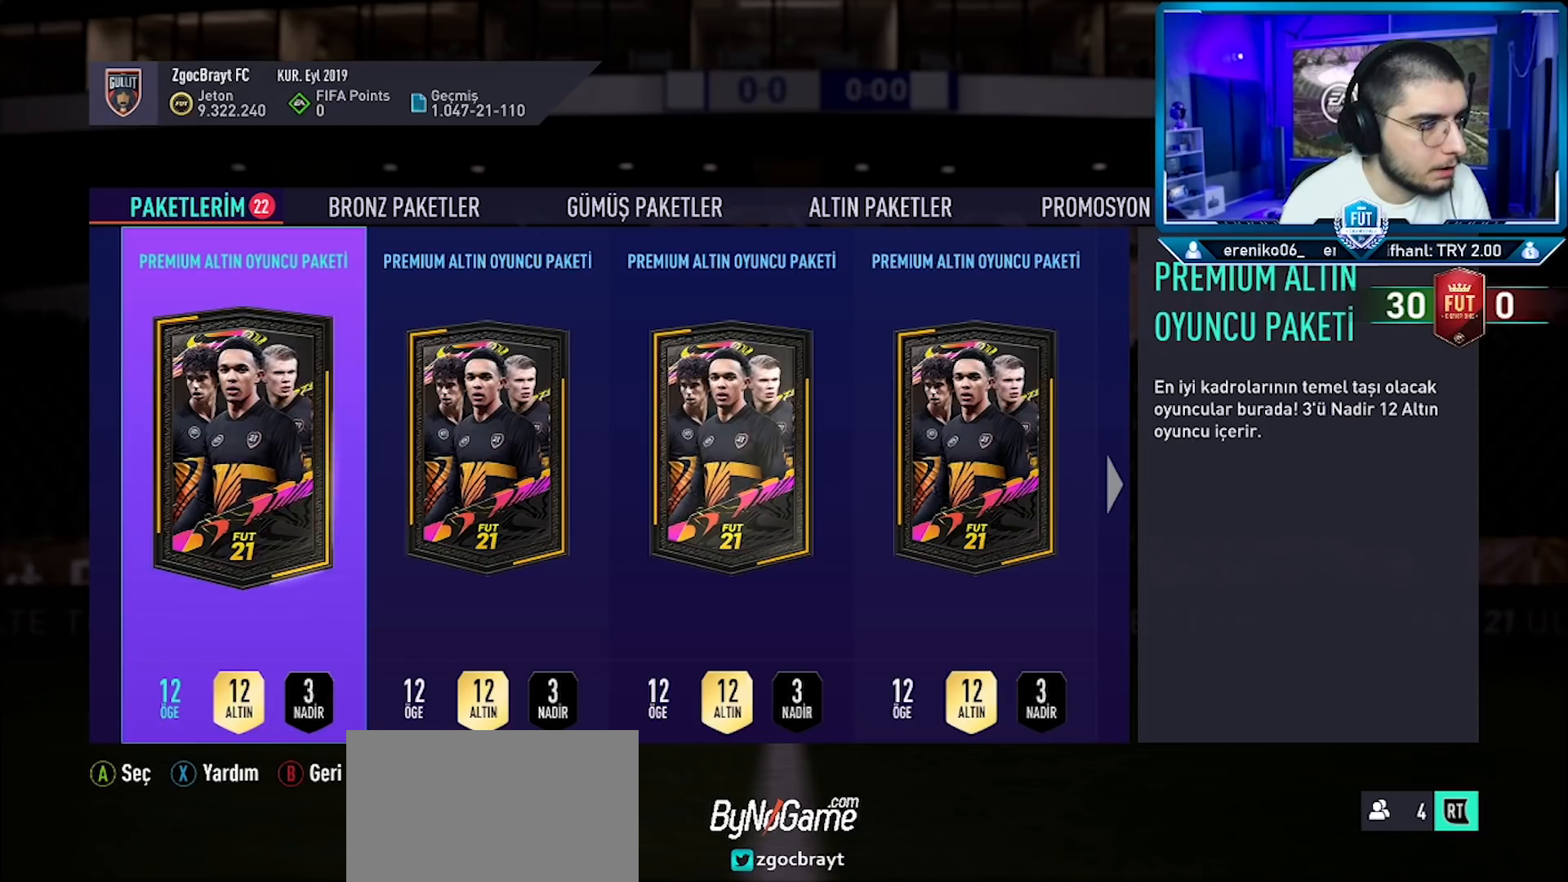
{"buttons": [], "left_stick": "center", "right_stick": "center", "events": [[83, "CROSS", "down"], [167, "CROSS", "up"]]}